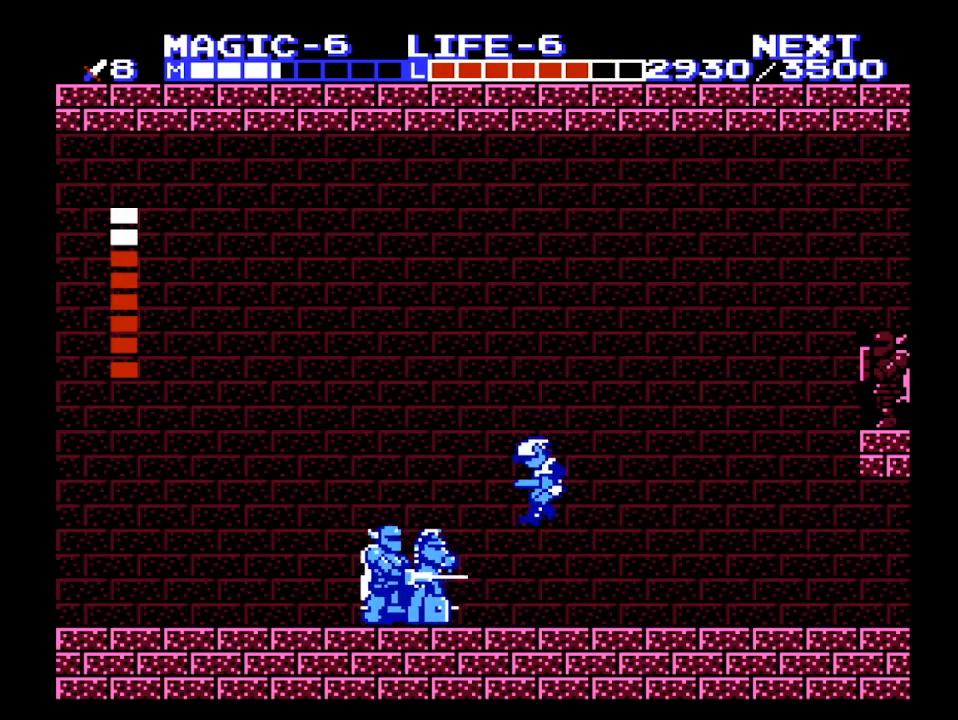
Gameplay with a controller (Nintendo layout); each line is a JSON object with the inputs held at the frame after it (dt_ms = milliseconds from this image to that frame). "events" lists button and stick changes between this image and that frame as [ms after this image, input, new state], when the widget could be followed in between. Not read: L3 R3.
{"dt_ms": 500, "buttons": ["DPAD_LEFT"], "events": [[67, "A", "up"], [67, "B", "up"], [100, "A", "down"], [133, "B", "down"], [167, "A", "up"], [267, "B", "up"], [267, "DPAD_DOWN", "up"], [267, "DPAD_LEFT", "down"]]}
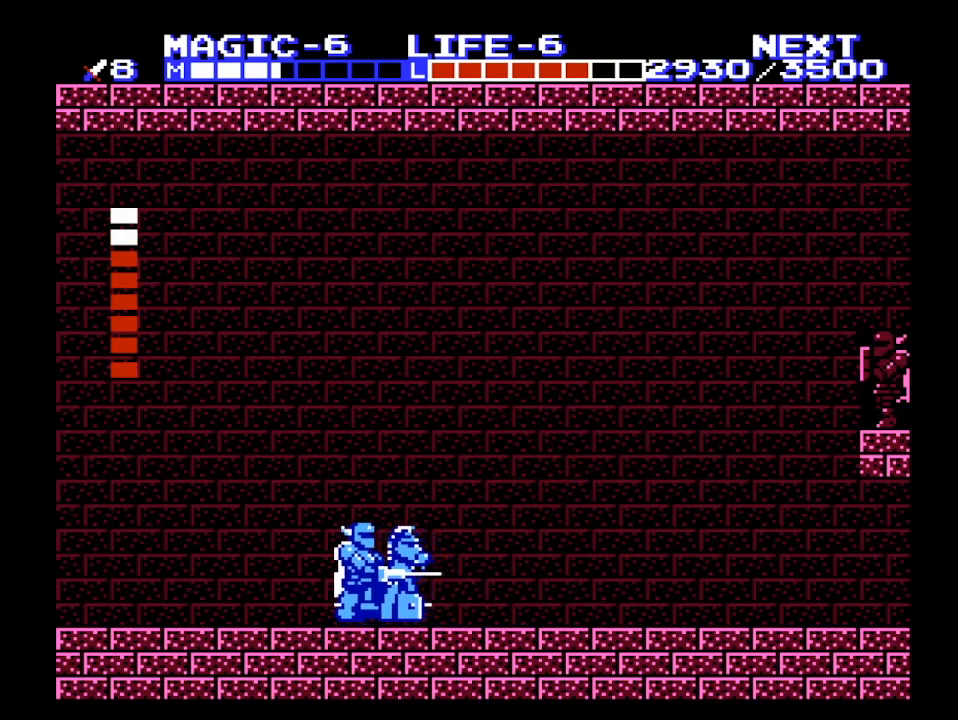
{"dt_ms": 500, "buttons": ["DPAD_LEFT"], "events": []}
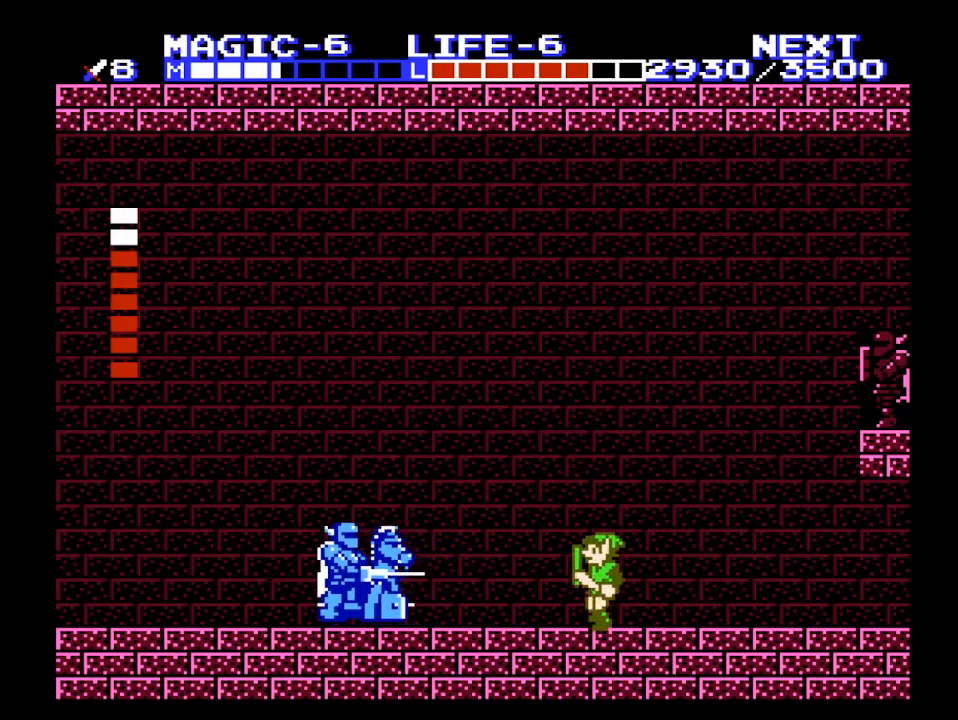
{"dt_ms": 500, "buttons": ["A", "B", "DPAD_DOWN"], "events": [[367, "A", "down"], [400, "DPAD_DOWN", "down"], [433, "DPAD_LEFT", "up"], [467, "B", "down"]]}
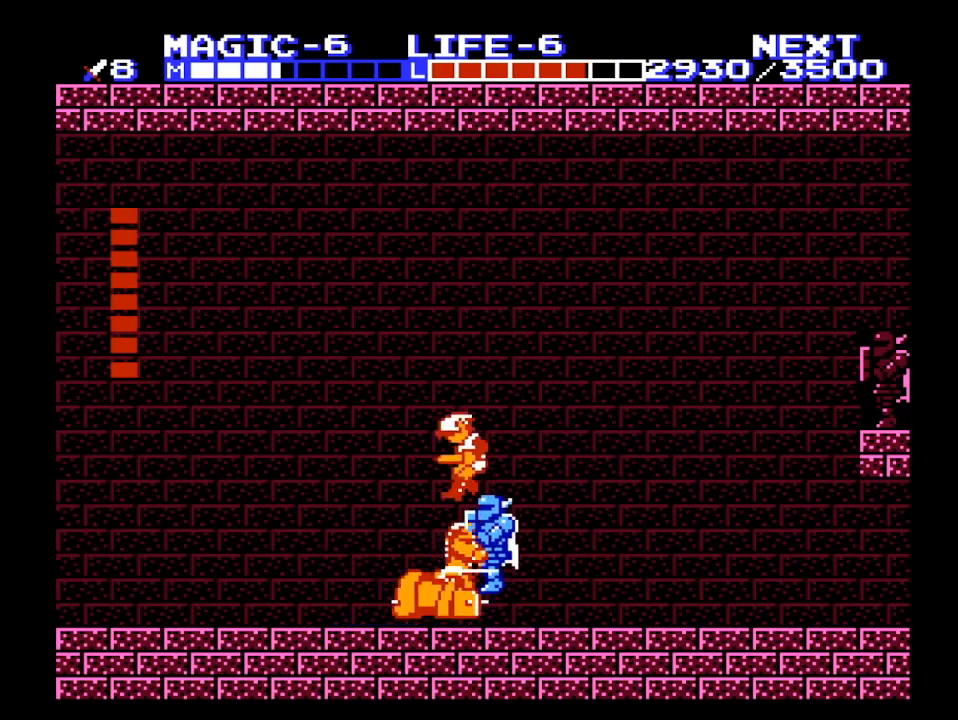
{"dt_ms": 500, "buttons": ["DPAD_RIGHT"], "events": [[33, "DPAD_LEFT", "down"], [33, "DPAD_RIGHT", "down"], [67, "DPAD_LEFT", "up"], [67, "DPAD_RIGHT", "up"], [300, "DPAD_DOWN", "up"], [333, "B", "up"], [433, "A", "up"], [433, "DPAD_RIGHT", "down"]]}
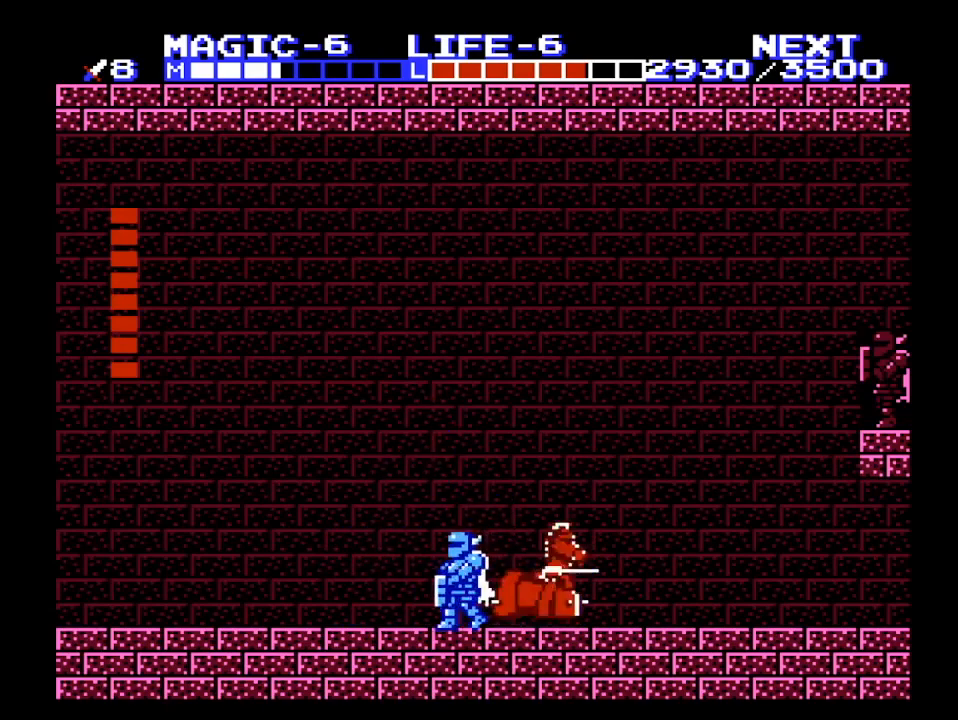
{"dt_ms": 500, "buttons": ["B"], "events": [[67, "DPAD_RIGHT", "up"], [133, "A", "down"], [133, "DPAD_RIGHT", "down"], [233, "A", "up"], [333, "DPAD_RIGHT", "up"], [500, "B", "down"]]}
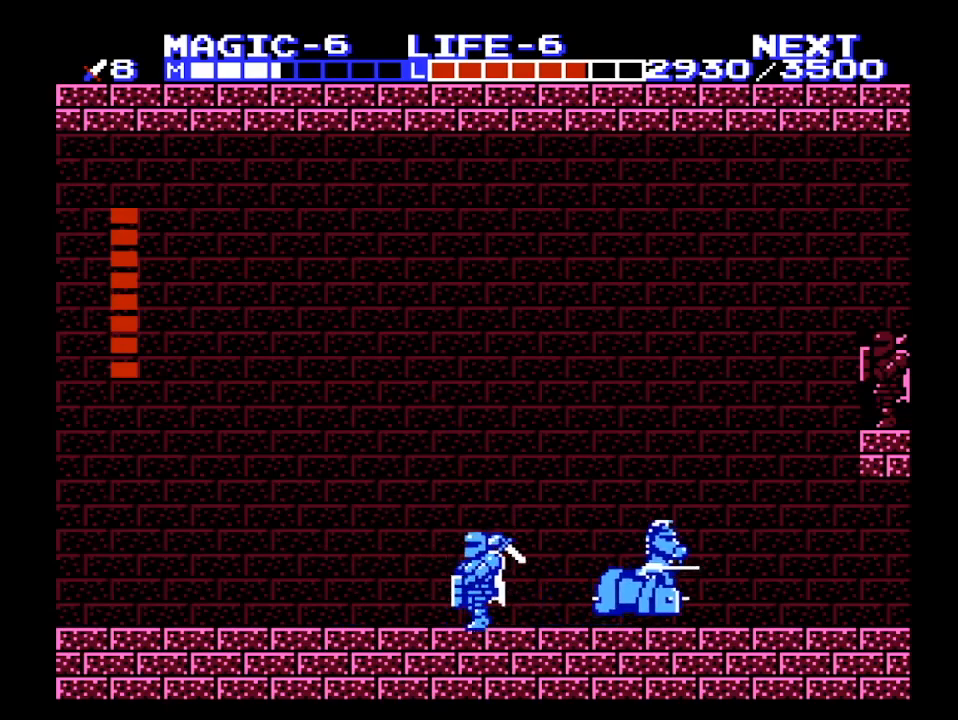
{"dt_ms": 500, "buttons": [], "events": [[100, "B", "up"], [200, "A", "down"], [200, "DPAD_RIGHT", "down"], [367, "A", "up"], [467, "DPAD_RIGHT", "up"]]}
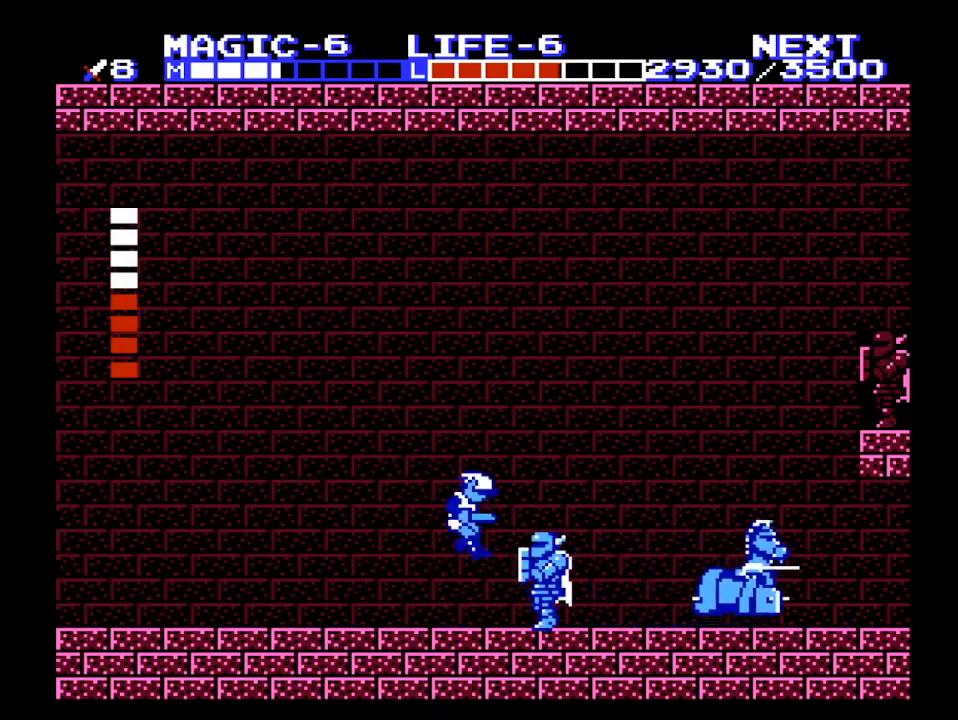
{"dt_ms": 500, "buttons": ["DPAD_RIGHT"], "events": [[33, "B", "down"], [300, "B", "up"], [333, "DPAD_RIGHT", "down"]]}
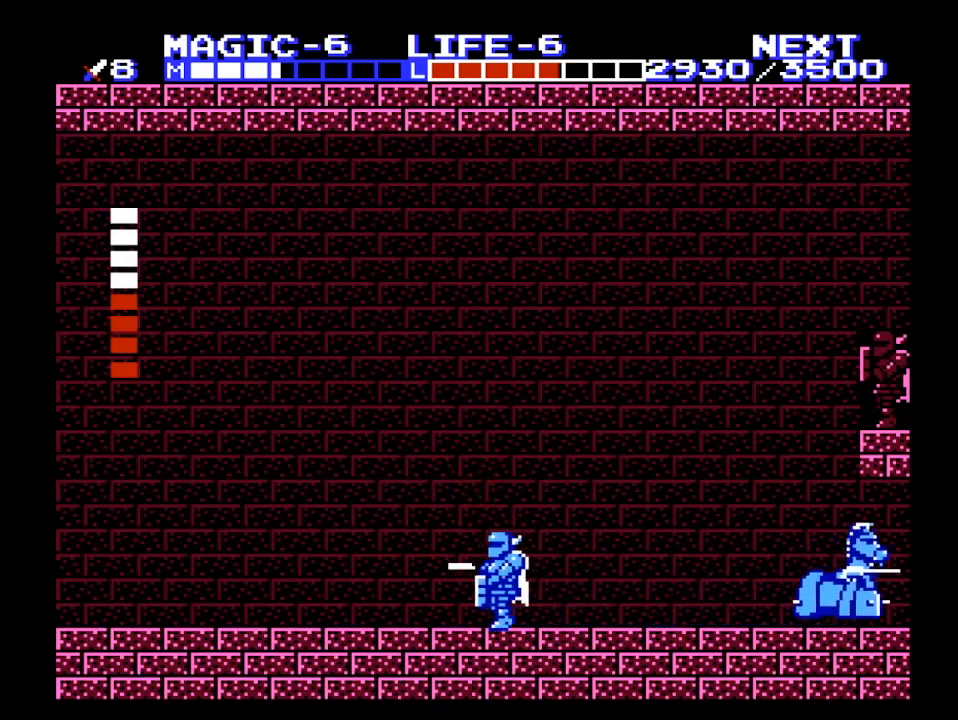
{"dt_ms": 500, "buttons": ["DPAD_RIGHT"], "events": [[233, "A", "down"], [367, "A", "up"]]}
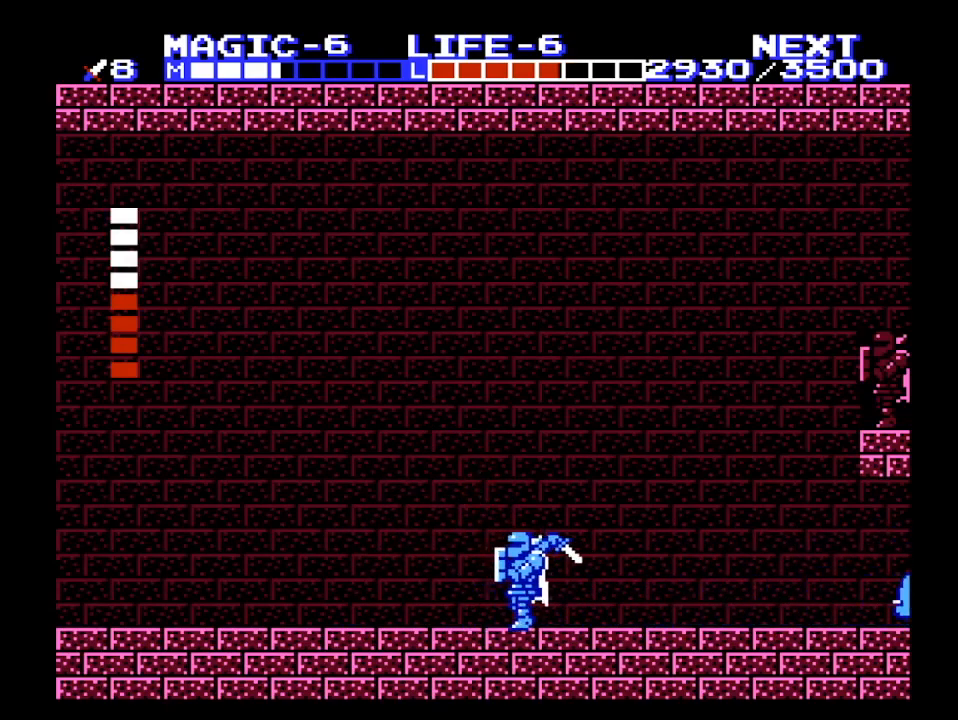
{"dt_ms": 500, "buttons": ["A"], "events": [[33, "DPAD_RIGHT", "up"], [100, "B", "down"], [233, "B", "up"], [300, "A", "down"]]}
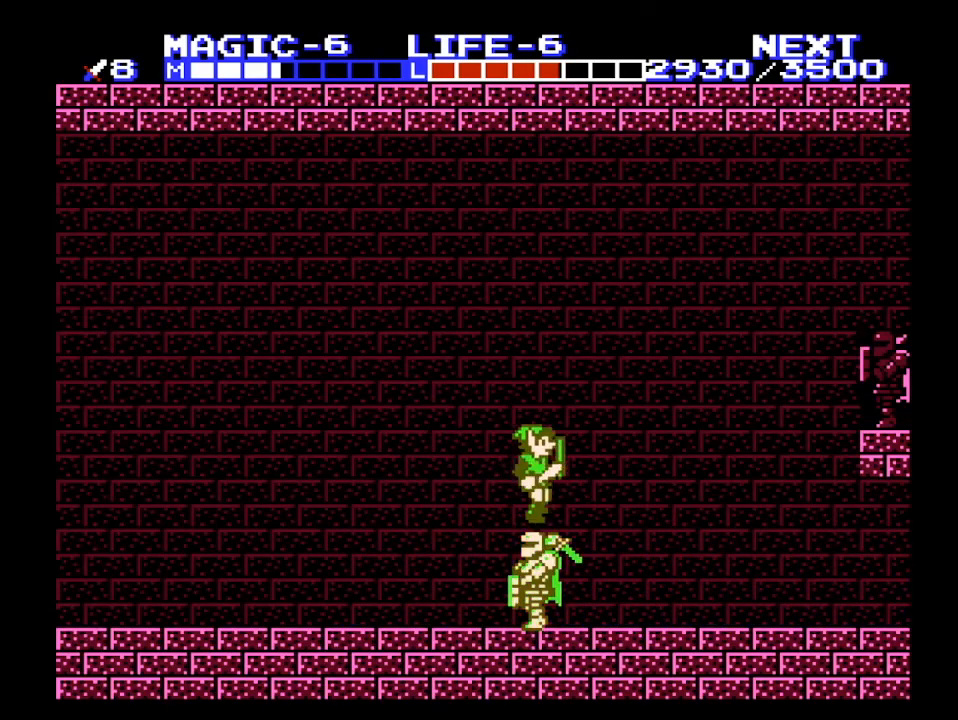
{"dt_ms": 500, "buttons": ["A", "DPAD_LEFT"], "events": [[167, "A", "up"], [367, "DPAD_LEFT", "down"], [400, "A", "down"]]}
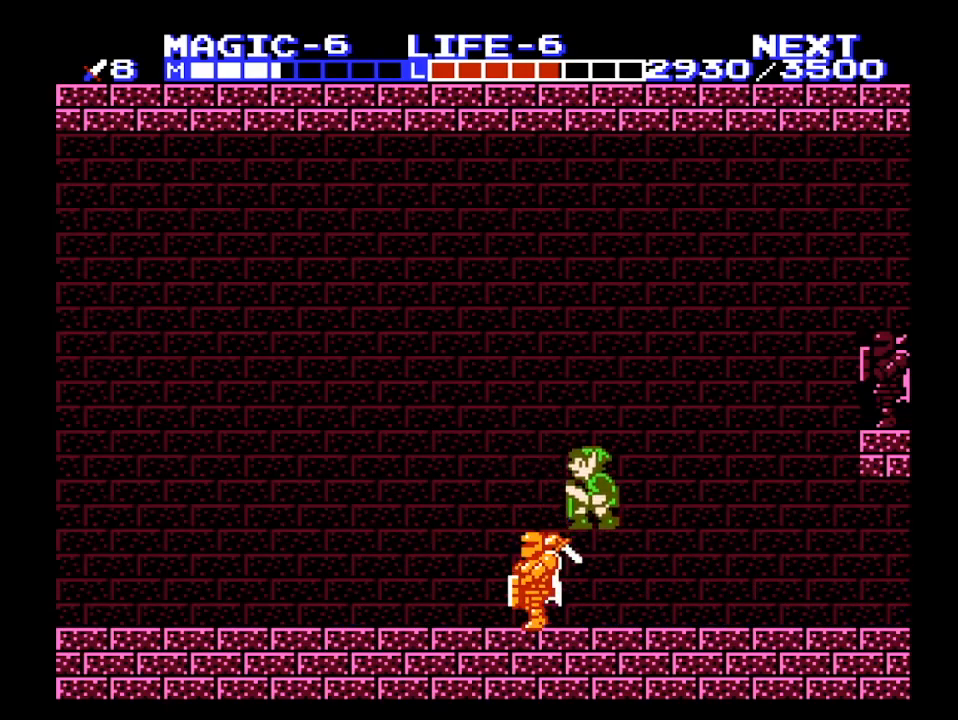
{"dt_ms": 500, "buttons": ["A"], "events": [[33, "DPAD_LEFT", "up"], [67, "A", "up"], [433, "A", "down"]]}
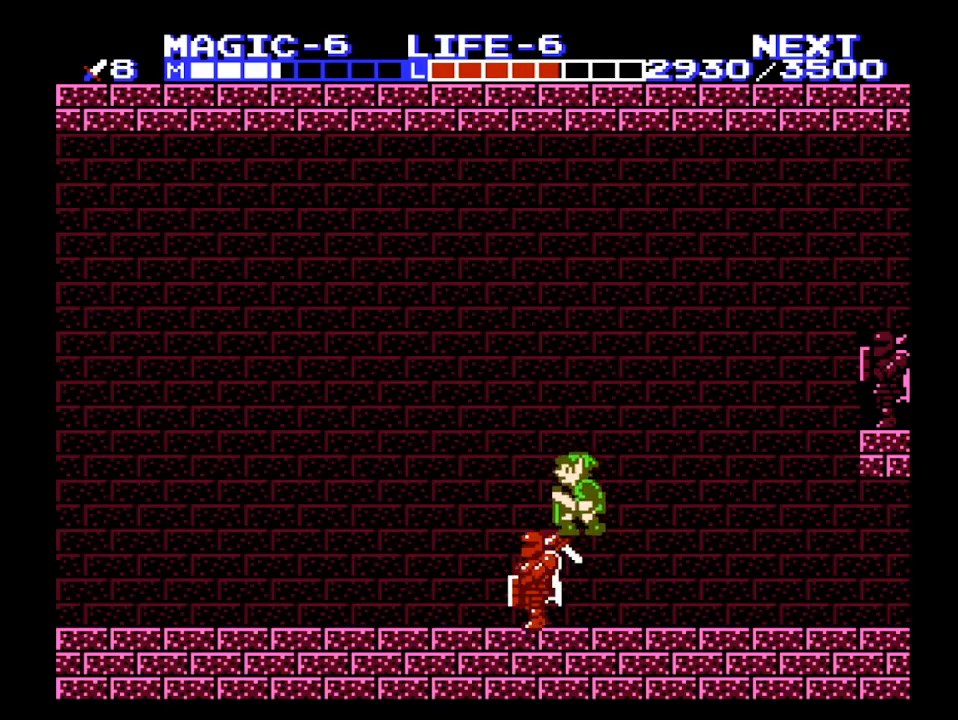
{"dt_ms": 500, "buttons": ["A"], "events": [[33, "A", "up"], [433, "A", "down"]]}
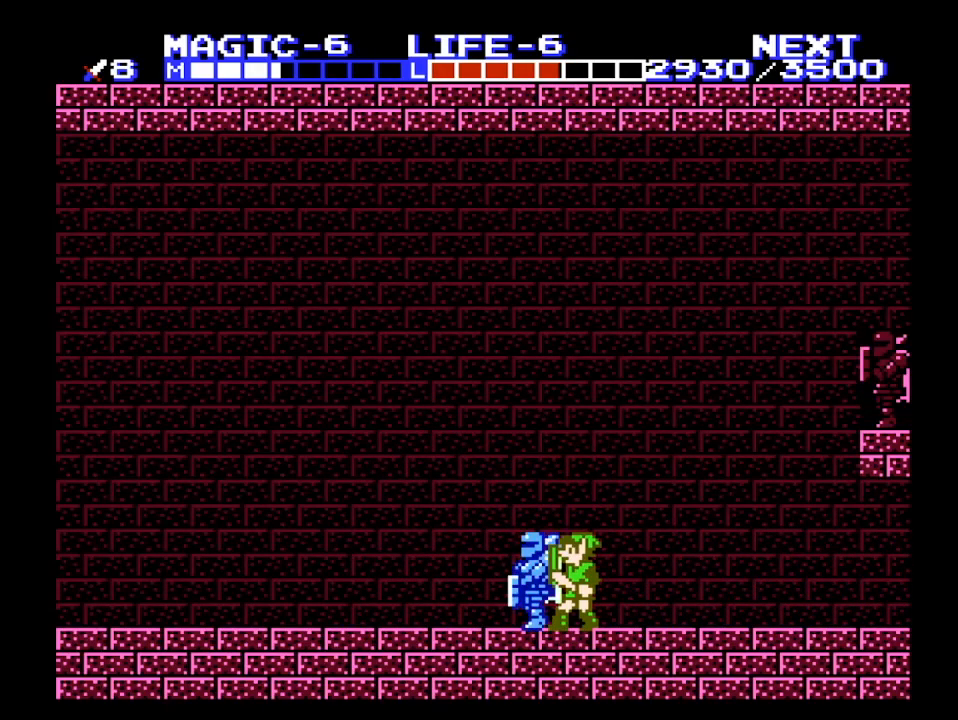
{"dt_ms": 500, "buttons": [], "events": [[100, "A", "up"], [267, "A", "down"], [400, "A", "up"]]}
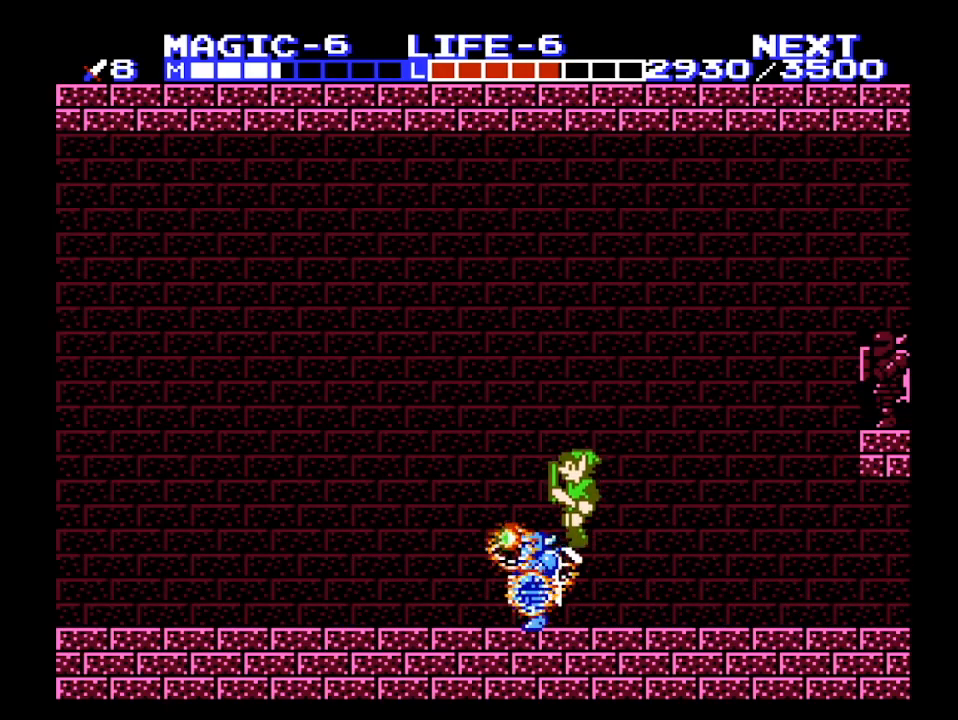
{"dt_ms": 500, "buttons": ["A", "B", "DPAD_DOWN", "DPAD_RIGHT"], "events": [[133, "DPAD_LEFT", "down"], [267, "A", "down"], [400, "B", "down"], [400, "DPAD_DOWN", "down"], [433, "DPAD_LEFT", "up"], [467, "DPAD_DOWN", "up"], [467, "DPAD_RIGHT", "down"], [500, "DPAD_DOWN", "down"]]}
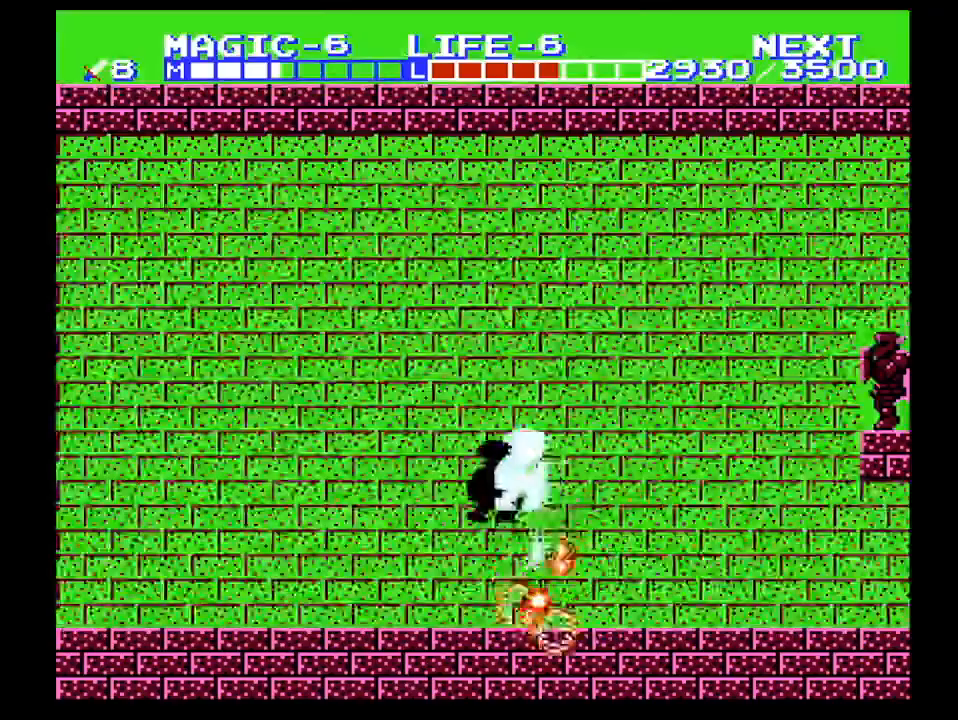
{"dt_ms": 500, "buttons": ["A", "B"], "events": [[367, "A", "up"], [367, "DPAD_RIGHT", "up"], [400, "B", "up"], [400, "DPAD_DOWN", "up"], [467, "A", "down"], [500, "B", "down"]]}
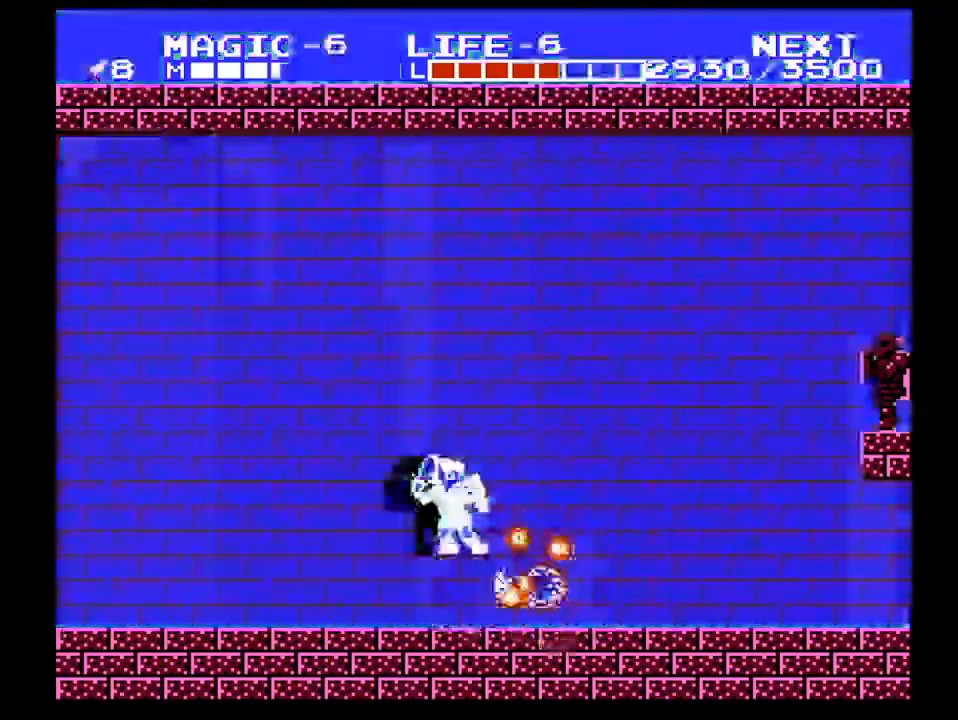
{"dt_ms": 1000, "buttons": []}
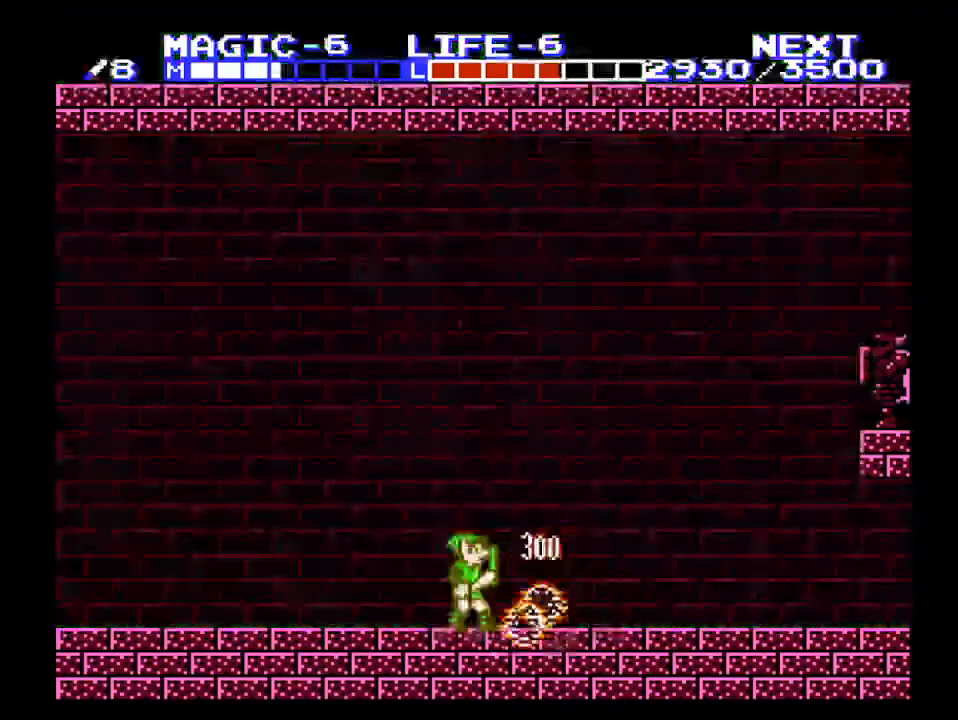
{"dt_ms": 500, "buttons": [], "events": [[200, "DPAD_LEFT", "down"], [400, "DPAD_LEFT", "up"]]}
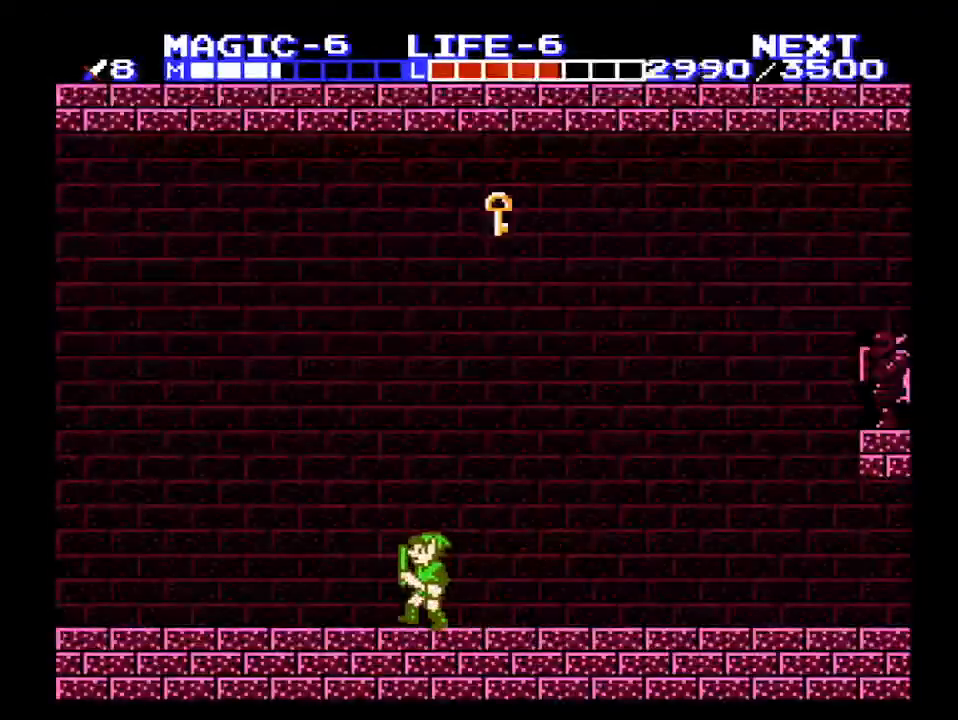
{"dt_ms": 500, "buttons": ["DPAD_RIGHT"], "events": [[333, "DPAD_RIGHT", "down"]]}
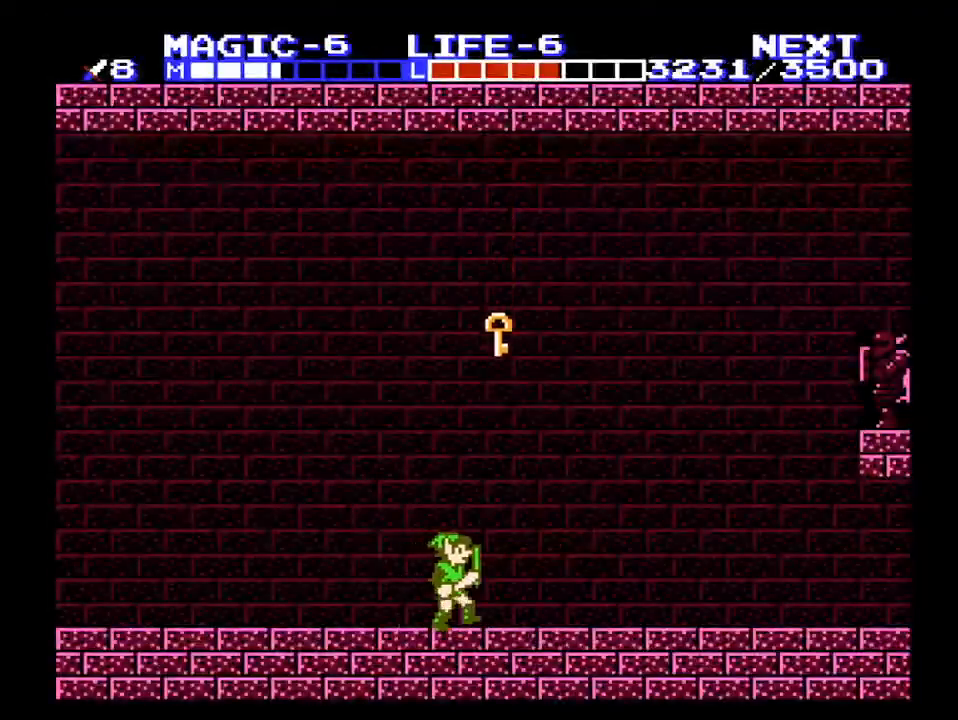
{"dt_ms": 500, "buttons": ["A", "DPAD_RIGHT"], "events": [[133, "DPAD_UP", "down"], [167, "A", "down"], [200, "DPAD_RIGHT", "up"], [367, "DPAD_RIGHT", "down"], [433, "DPAD_UP", "up"]]}
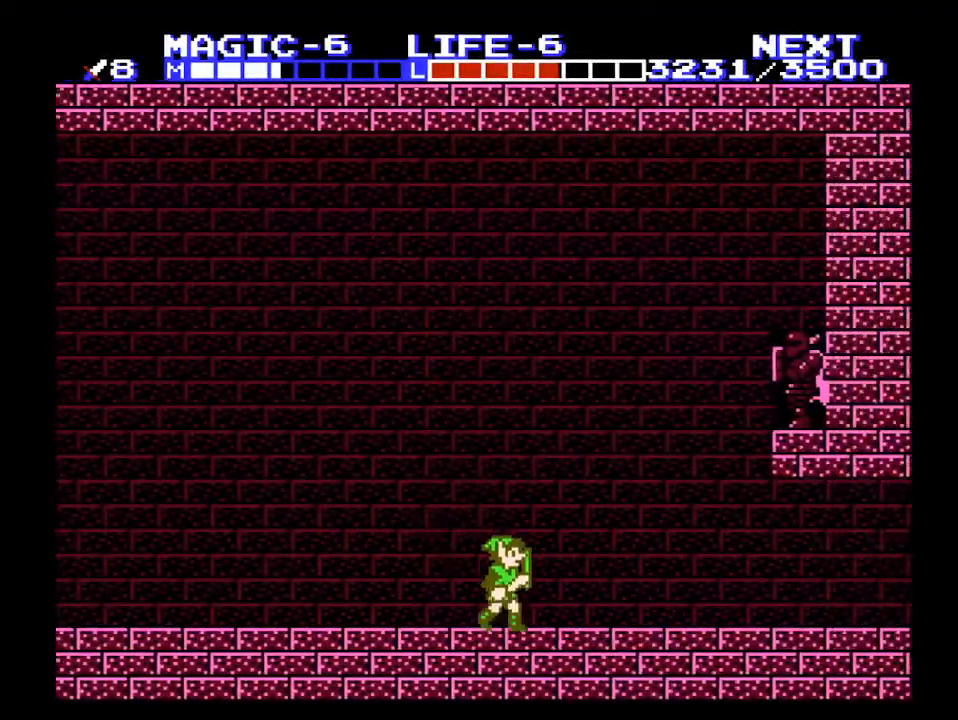
{"dt_ms": 500, "buttons": ["DPAD_RIGHT"], "events": [[33, "A", "up"], [167, "A", "down"], [267, "A", "up"]]}
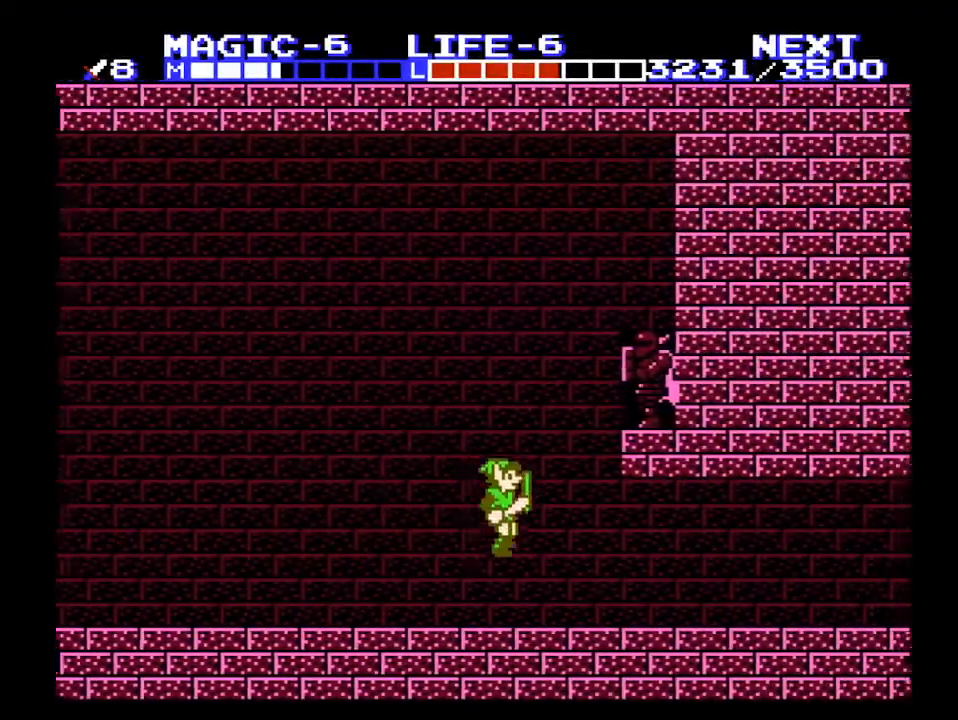
{"dt_ms": 500, "buttons": ["DPAD_RIGHT"], "events": [[167, "SELECT", "down"], [300, "SELECT", "up"]]}
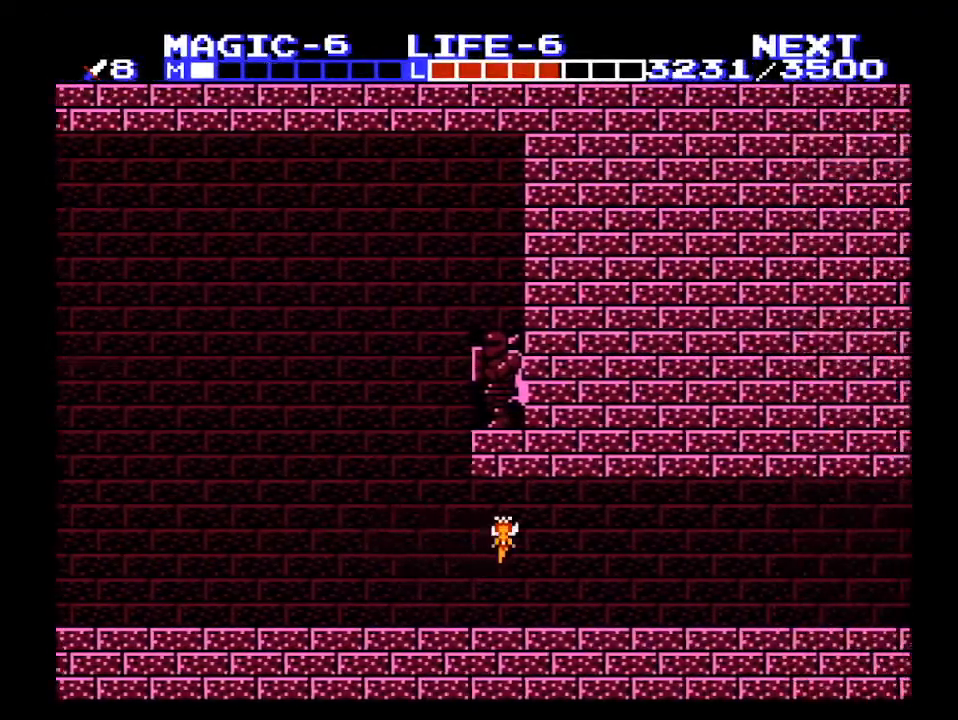
{"dt_ms": 500, "buttons": ["DPAD_RIGHT"], "events": []}
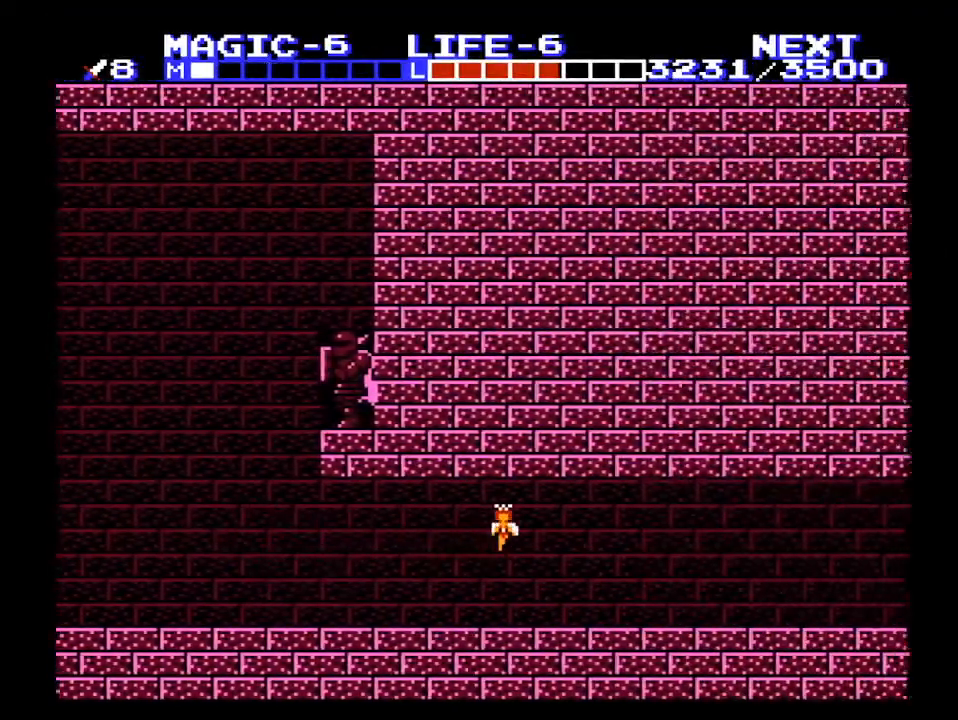
{"dt_ms": 500, "buttons": ["DPAD_RIGHT"], "events": []}
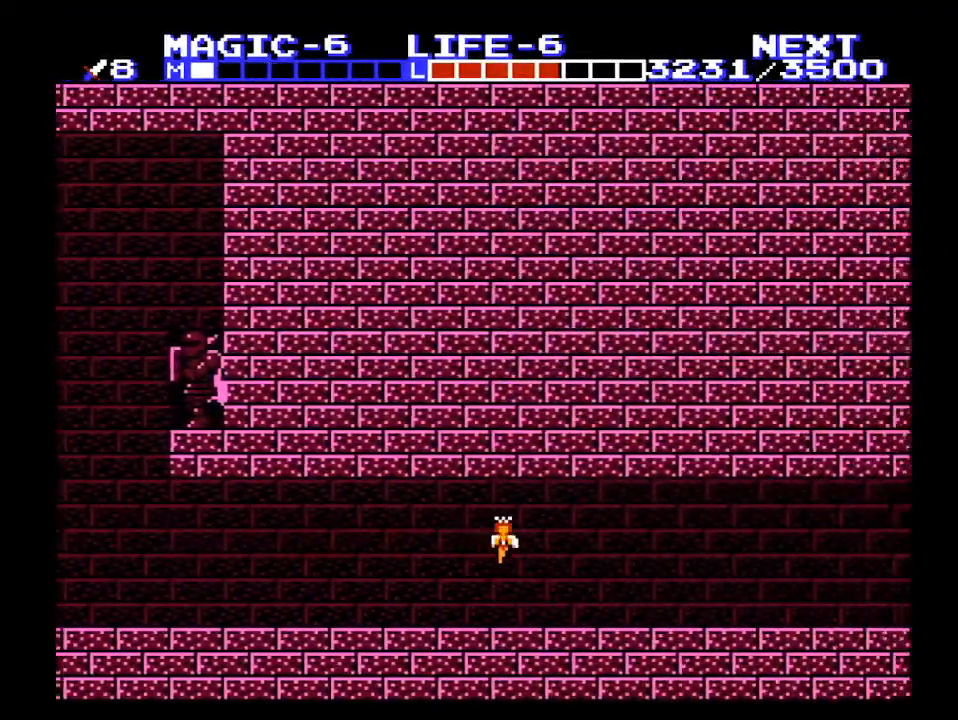
{"dt_ms": 500, "buttons": ["DPAD_RIGHT"], "events": []}
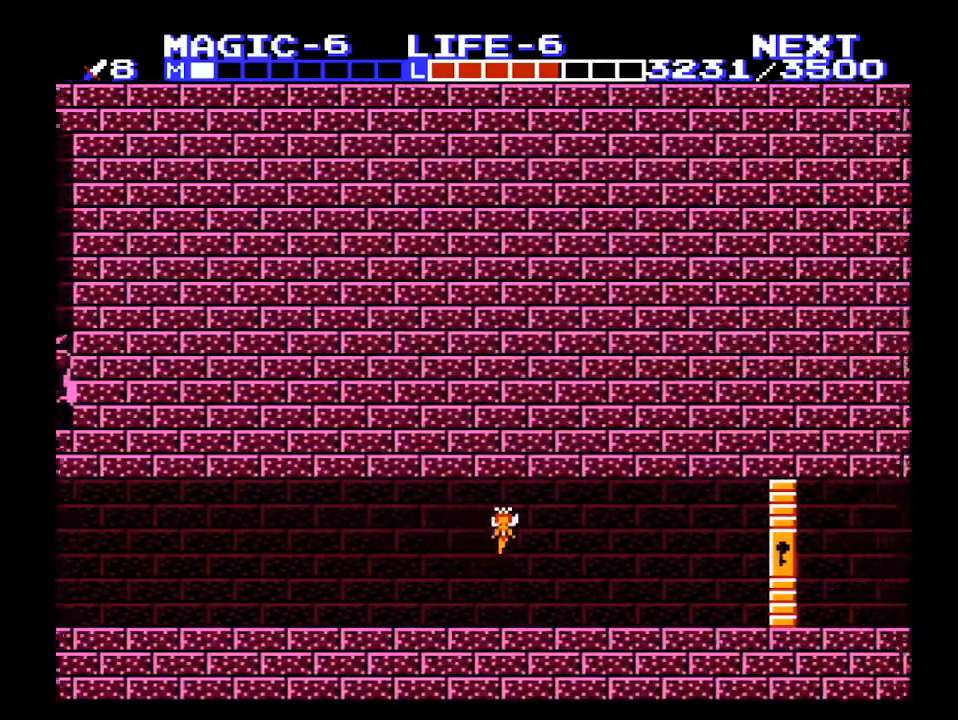
{"dt_ms": 500, "buttons": ["DPAD_RIGHT"], "events": []}
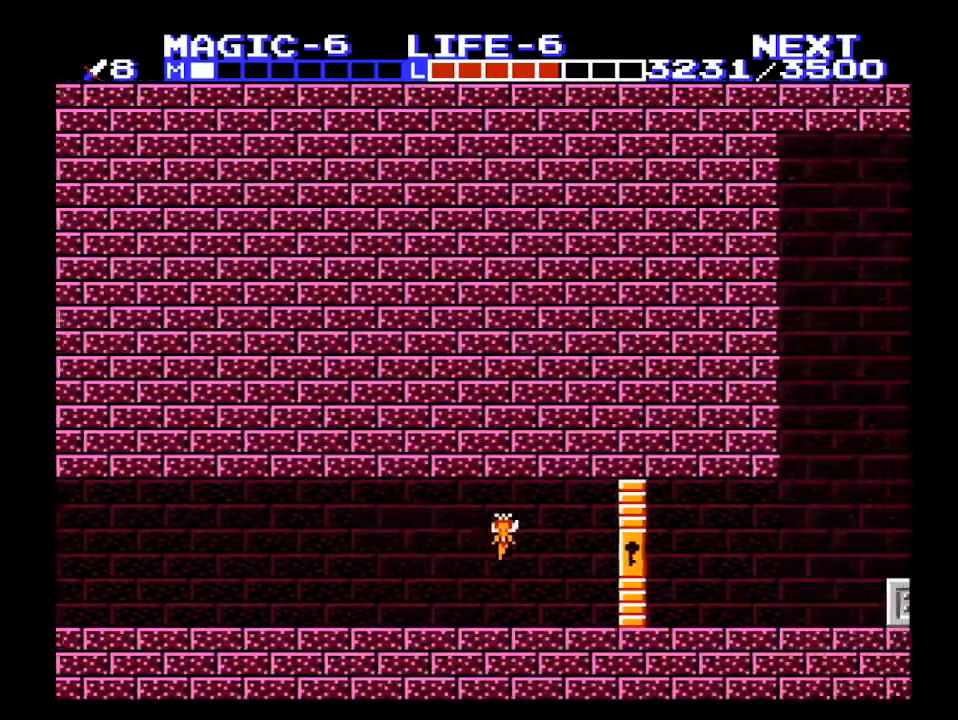
{"dt_ms": 500, "buttons": ["DPAD_RIGHT"], "events": []}
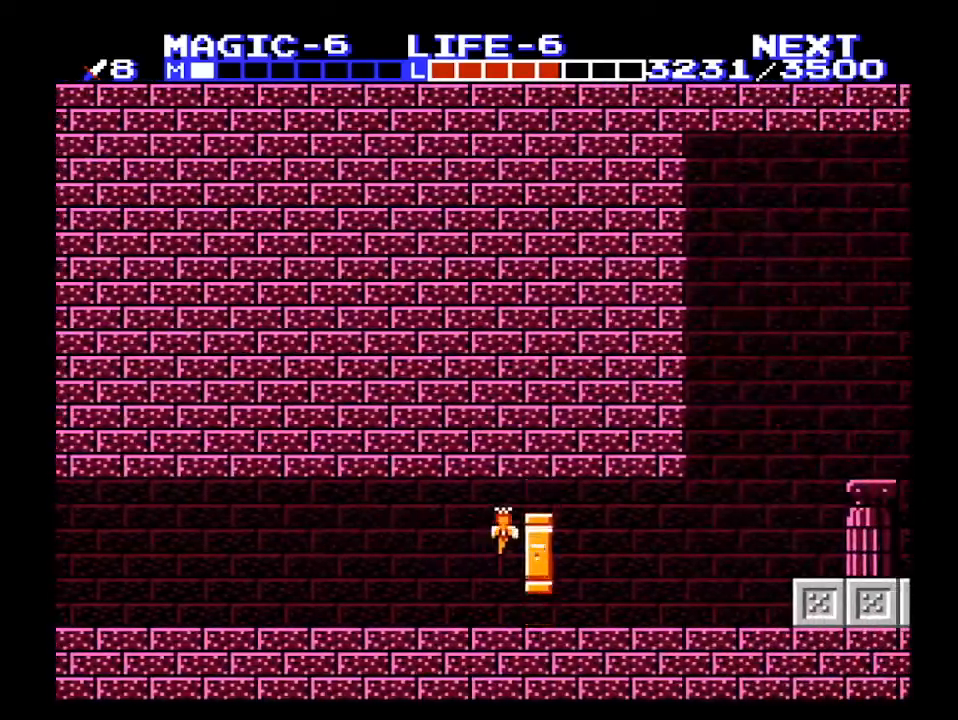
{"dt_ms": 500, "buttons": ["DPAD_RIGHT"], "events": []}
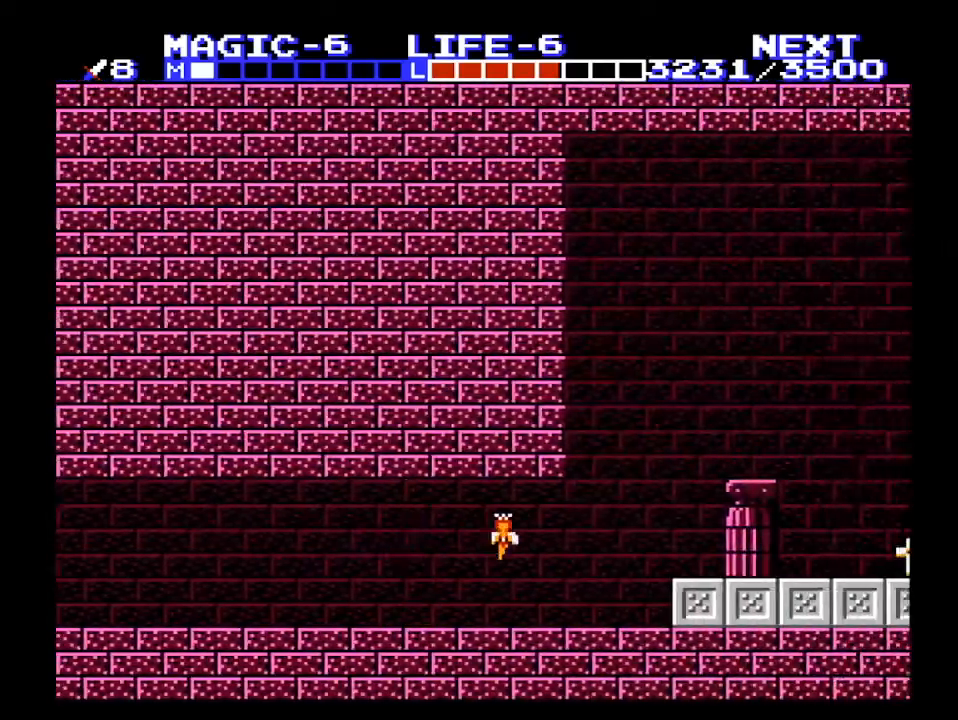
{"dt_ms": 500, "buttons": ["DPAD_RIGHT"], "events": []}
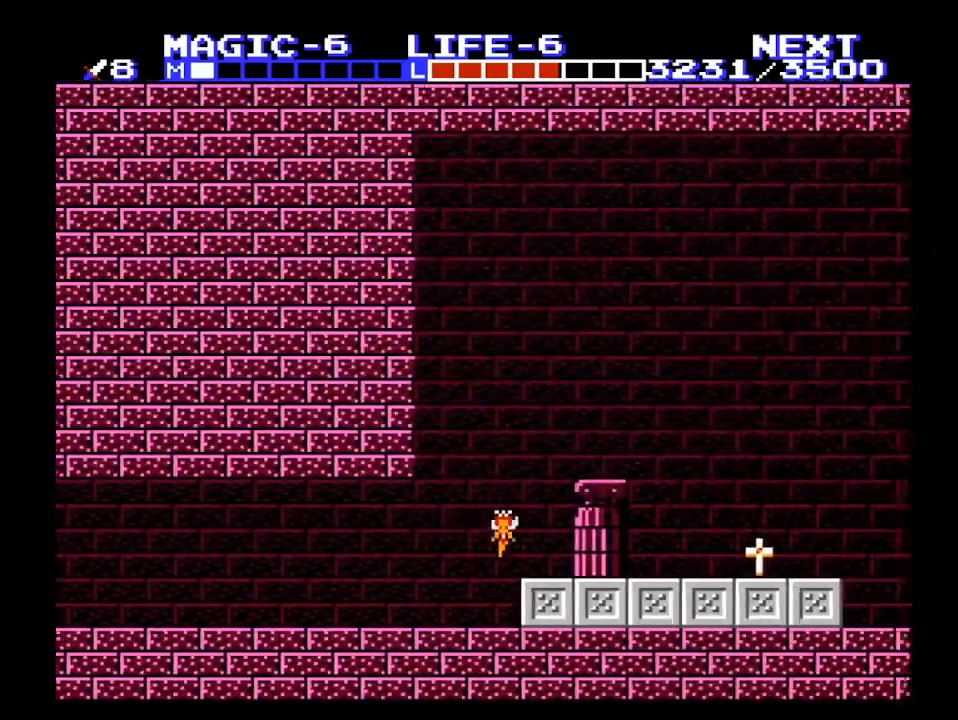
{"dt_ms": 500, "buttons": ["DPAD_RIGHT"], "events": []}
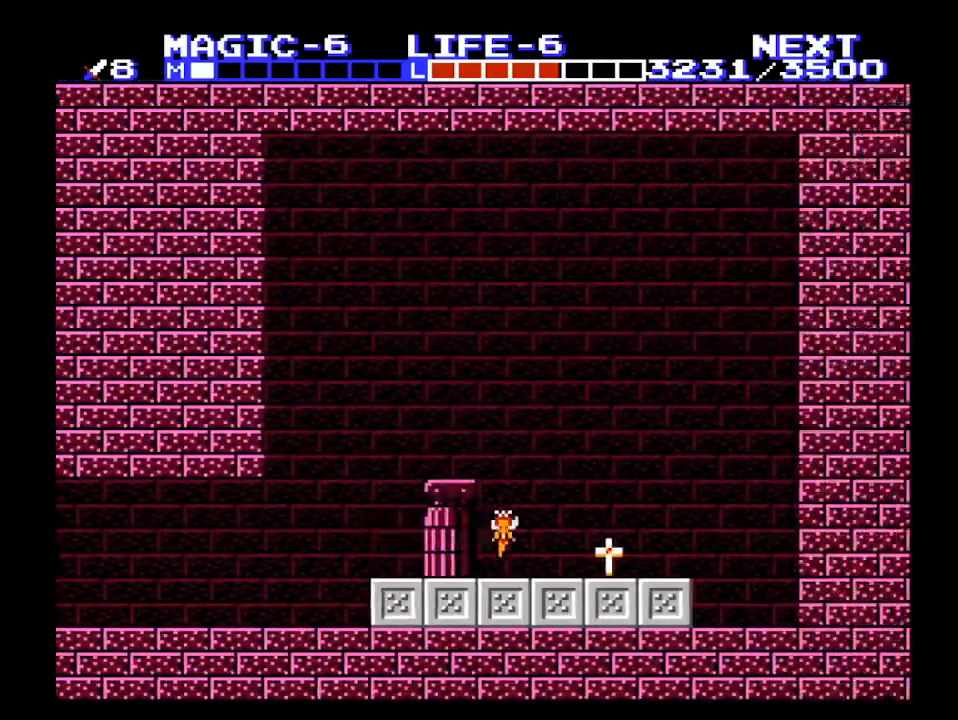
{"dt_ms": 500, "buttons": ["DPAD_LEFT"], "events": [[367, "DPAD_RIGHT", "up"], [400, "DPAD_LEFT", "down"]]}